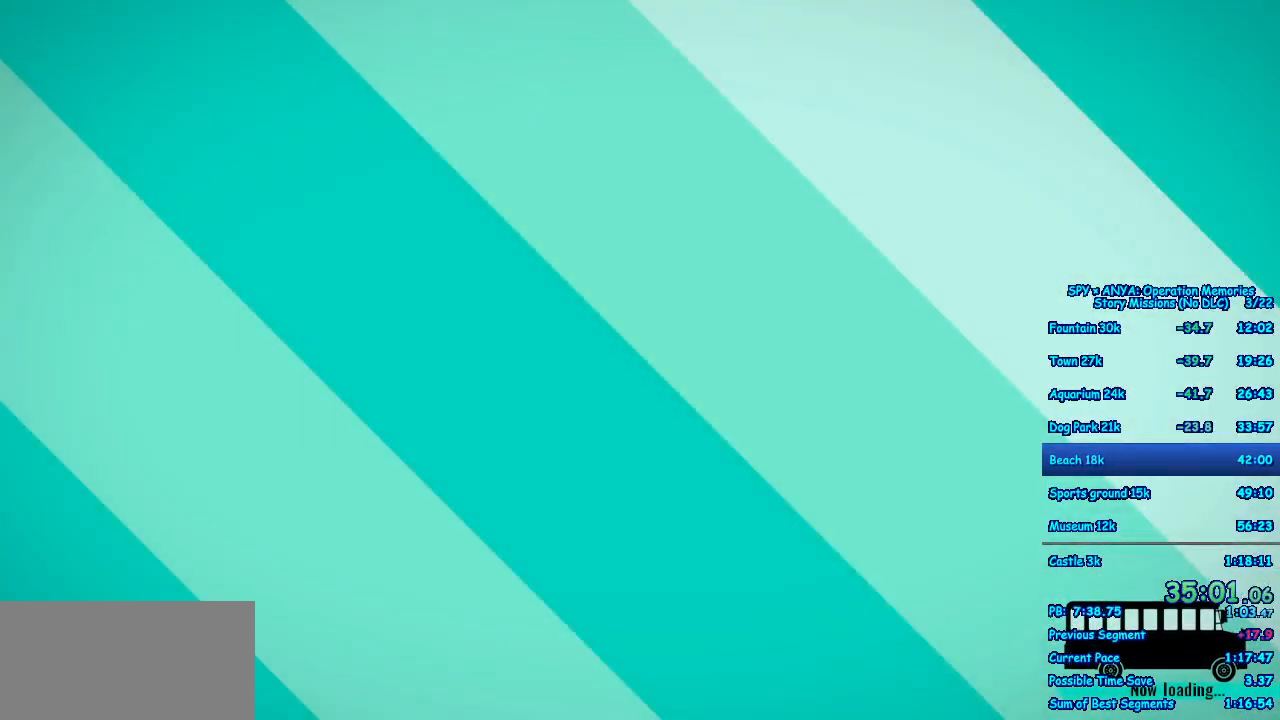
Gameplay with a controller (Xbox layout); each line is a JSON object with the inputs held at the frame after it (dt_ms = milliseconds from this image to that frame). "events" lists button and stick changes between this image and that frame as [ms after this image, input, new state], when the widget could be followed in between. Not read: DPAD_DOWN DPAD_LEFT DPAD_RIGHT DPAD_UP L2 L3 R2 R3.
{"dt_ms": 500, "buttons": [], "left_stick": "center", "right_stick": "center", "events": []}
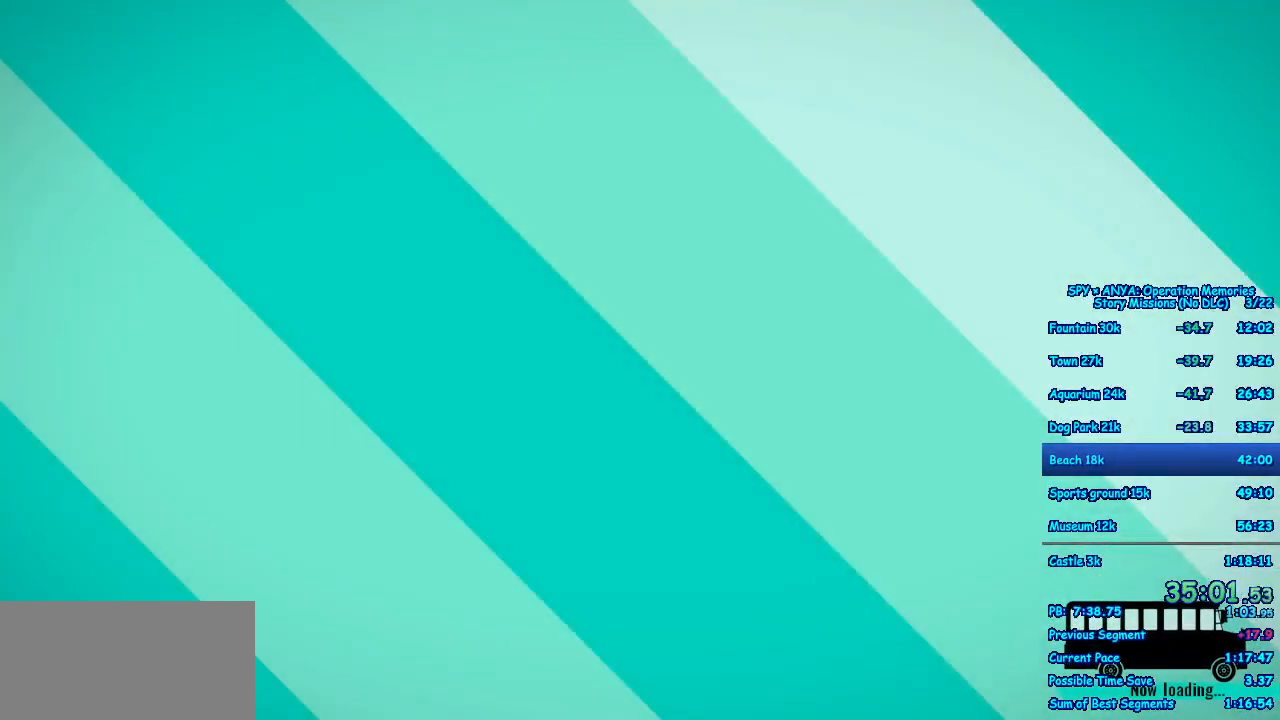
{"dt_ms": 500, "buttons": ["SELECT"], "left_stick": "center", "right_stick": "center", "events": [[483, "SELECT", "down"]]}
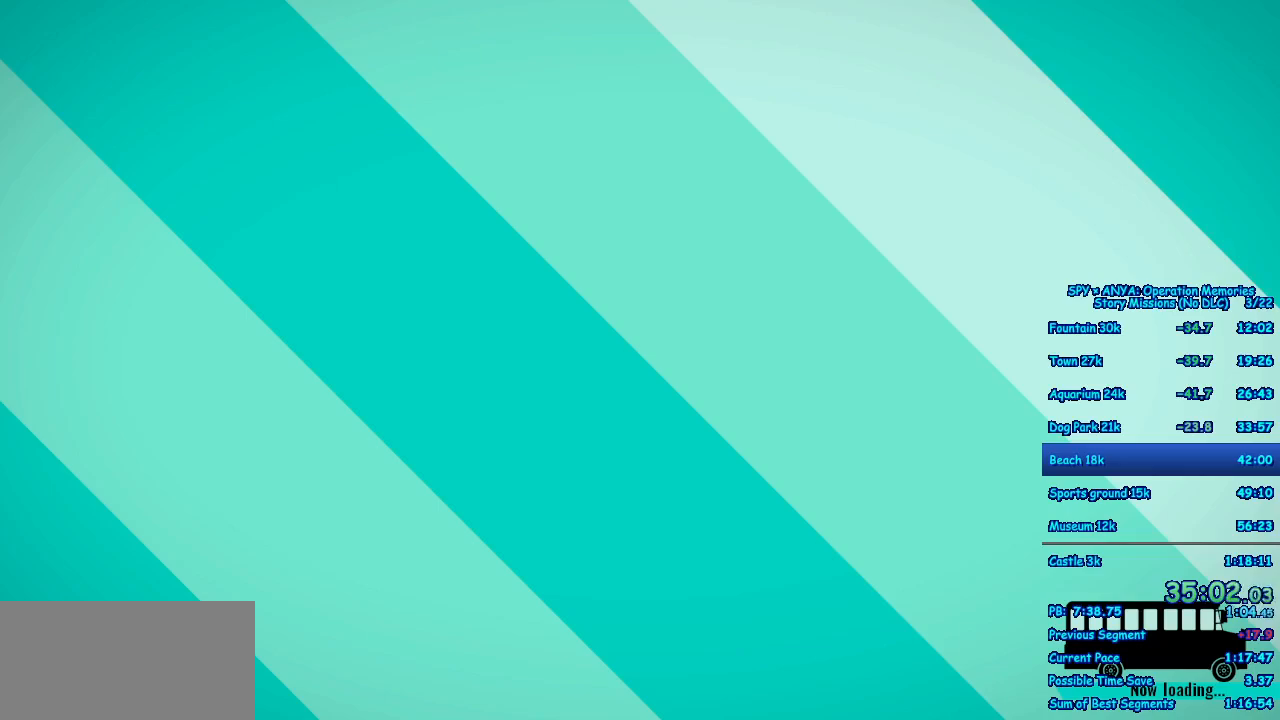
{"dt_ms": 500, "buttons": ["SELECT"], "left_stick": "center", "right_stick": "center", "events": [[67, "SELECT", "up"], [167, "SELECT", "down"], [233, "SELECT", "up"], [333, "SELECT", "down"], [400, "SELECT", "up"], [500, "SELECT", "down"]]}
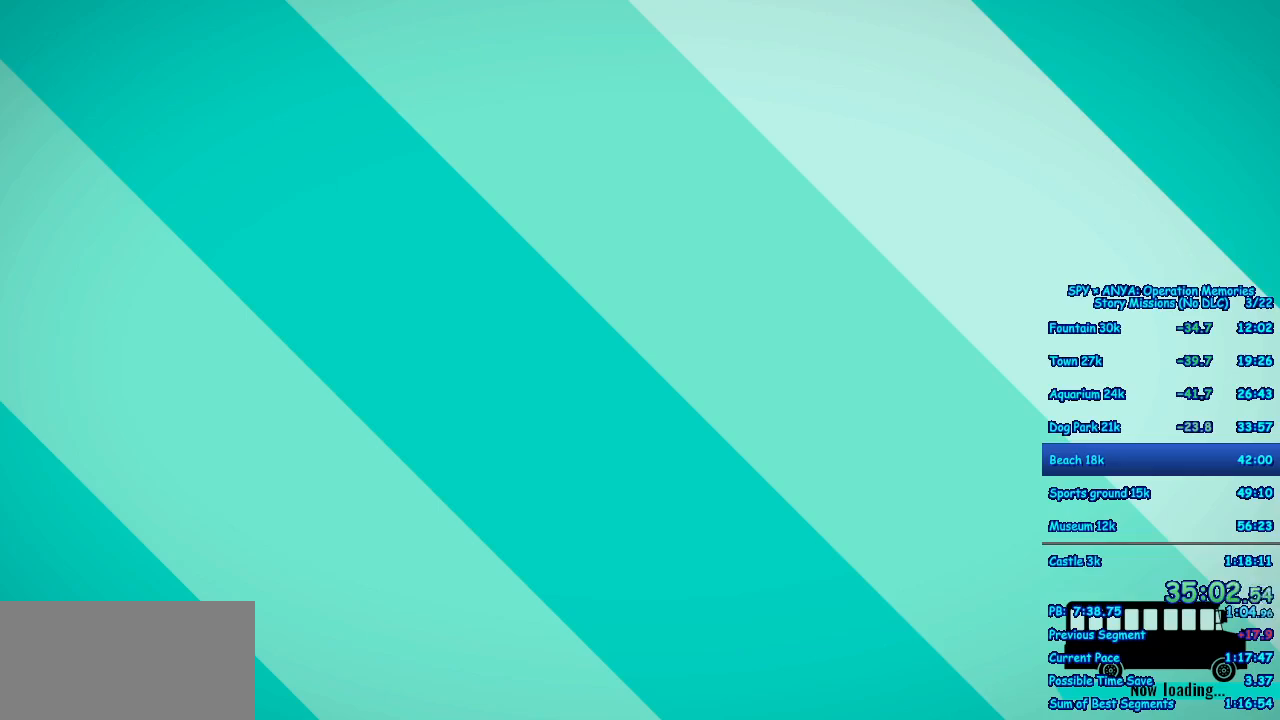
{"dt_ms": 500, "buttons": [], "left_stick": "center", "right_stick": "center", "events": [[67, "SELECT", "up"], [167, "SELECT", "down"], [233, "SELECT", "up"], [333, "SELECT", "down"], [383, "SELECT", "up"]]}
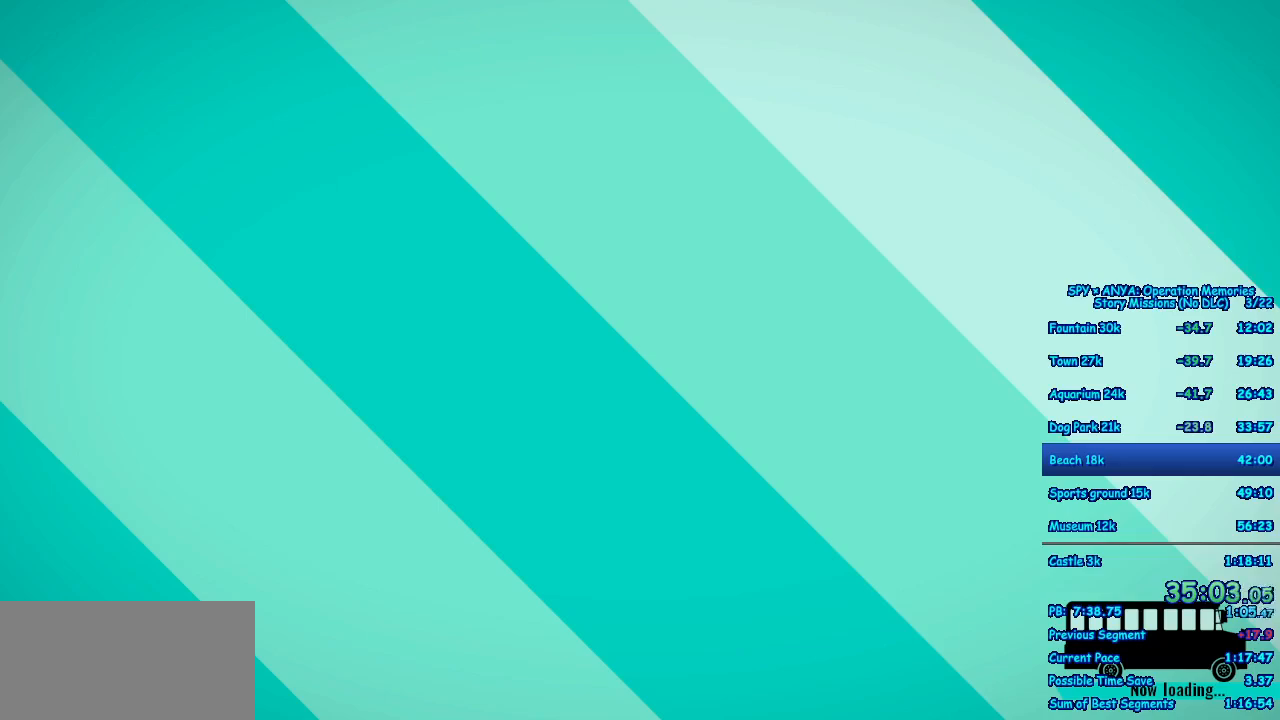
{"dt_ms": 500, "buttons": ["SELECT"], "left_stick": "center", "right_stick": "center", "events": [[17, "SELECT", "down"], [33, "SELECT", "up"], [150, "SELECT", "down"], [200, "SELECT", "up"], [317, "SELECT", "down"], [367, "SELECT", "up"], [483, "SELECT", "down"]]}
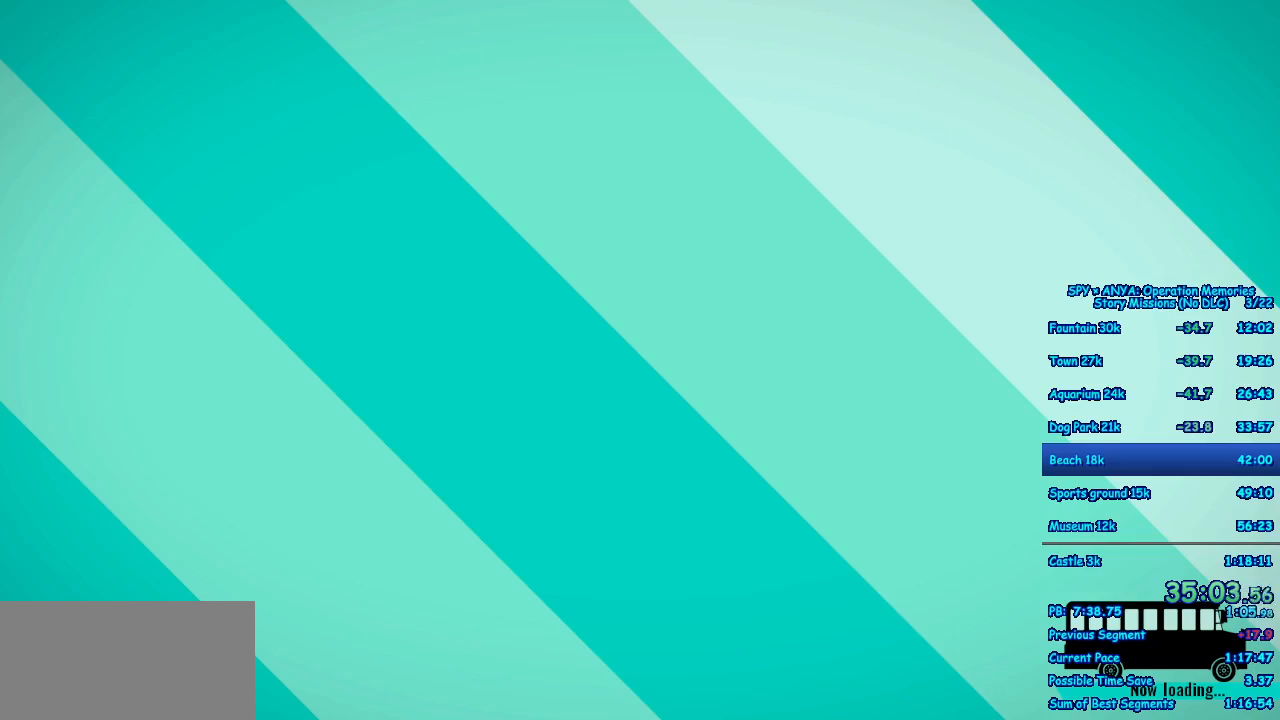
{"dt_ms": 500, "buttons": [], "left_stick": "center", "right_stick": "center", "events": [[33, "SELECT", "up"]]}
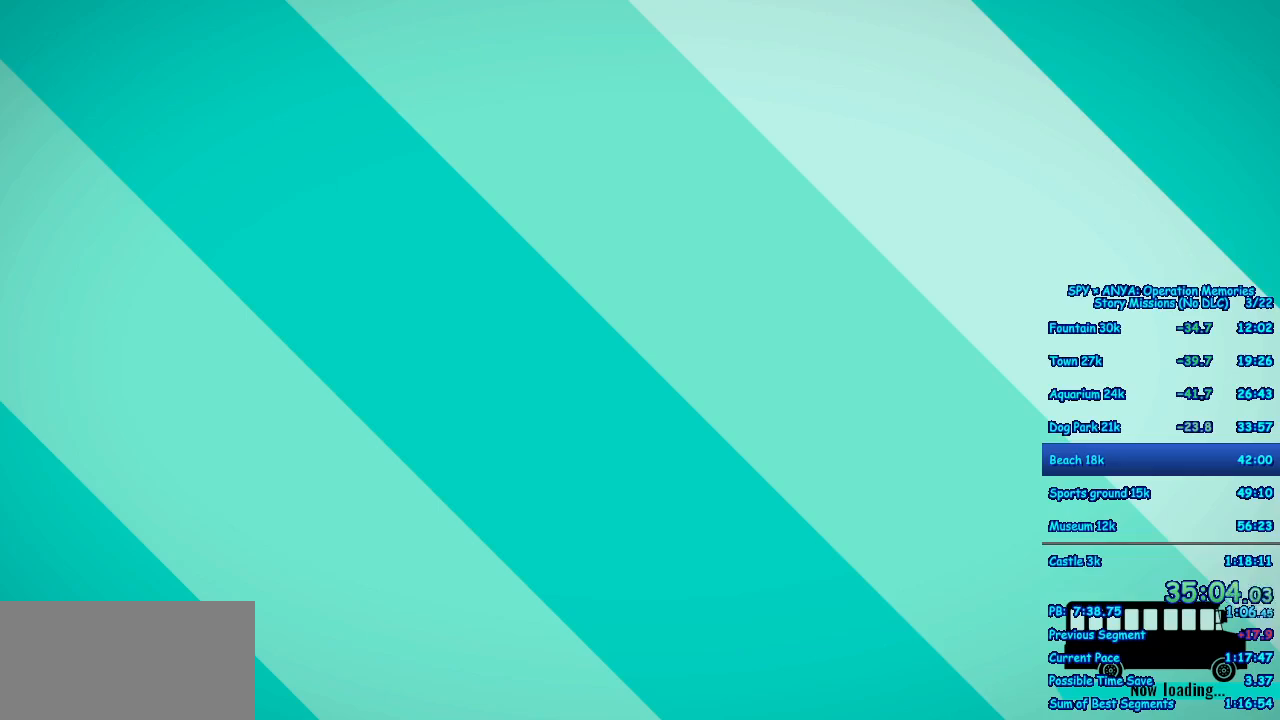
{"dt_ms": 500, "buttons": [], "left_stick": "center", "right_stick": "center", "events": []}
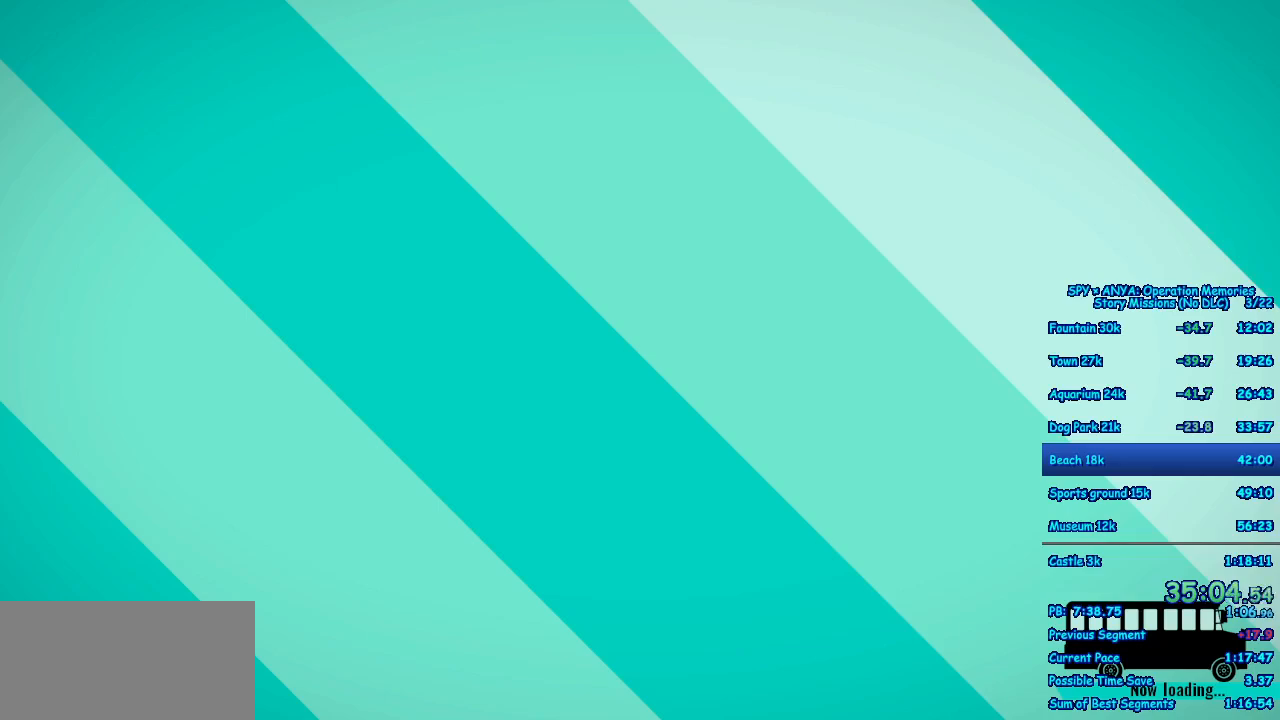
{"dt_ms": 500, "buttons": ["SELECT"], "left_stick": "center", "right_stick": "center", "events": [[117, "SELECT", "down"], [183, "SELECT", "up"], [300, "SELECT", "down"], [350, "SELECT", "up"], [467, "SELECT", "down"]]}
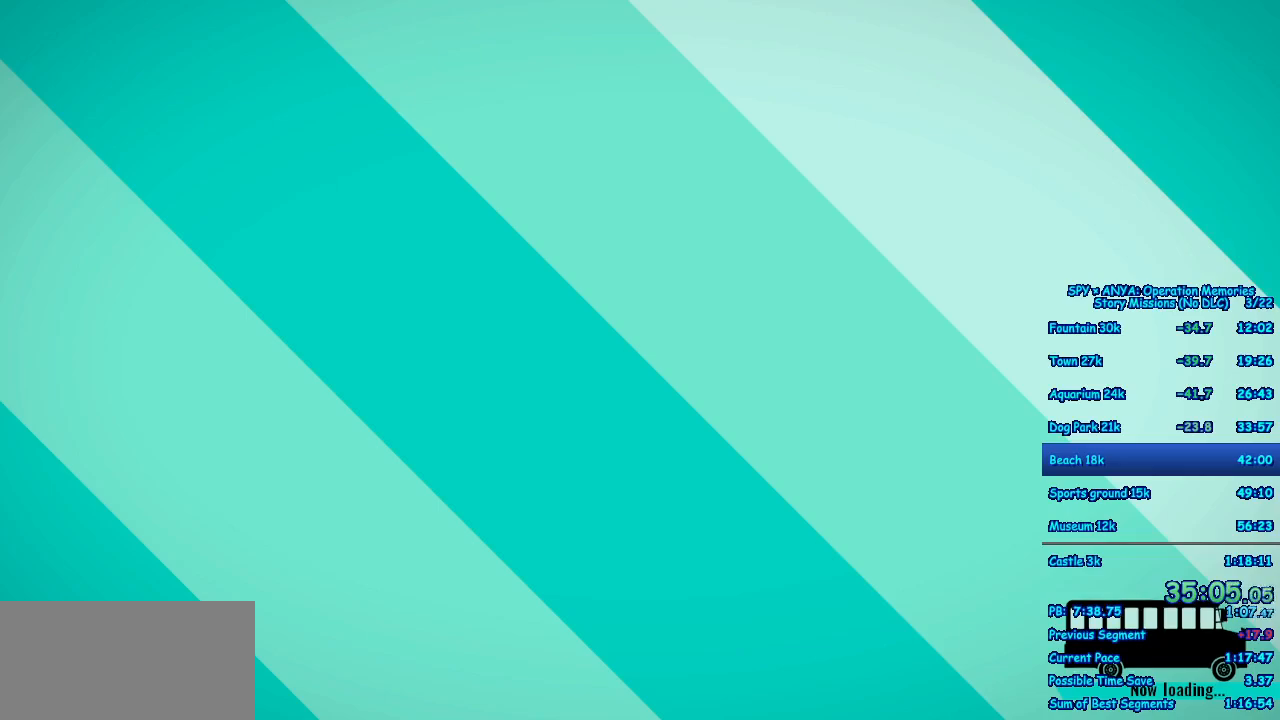
{"dt_ms": 500, "buttons": ["SELECT"], "left_stick": "center", "right_stick": "center", "events": [[17, "SELECT", "up"], [133, "SELECT", "down"], [183, "SELECT", "up"], [283, "SELECT", "down"], [350, "SELECT", "up"], [450, "SELECT", "down"]]}
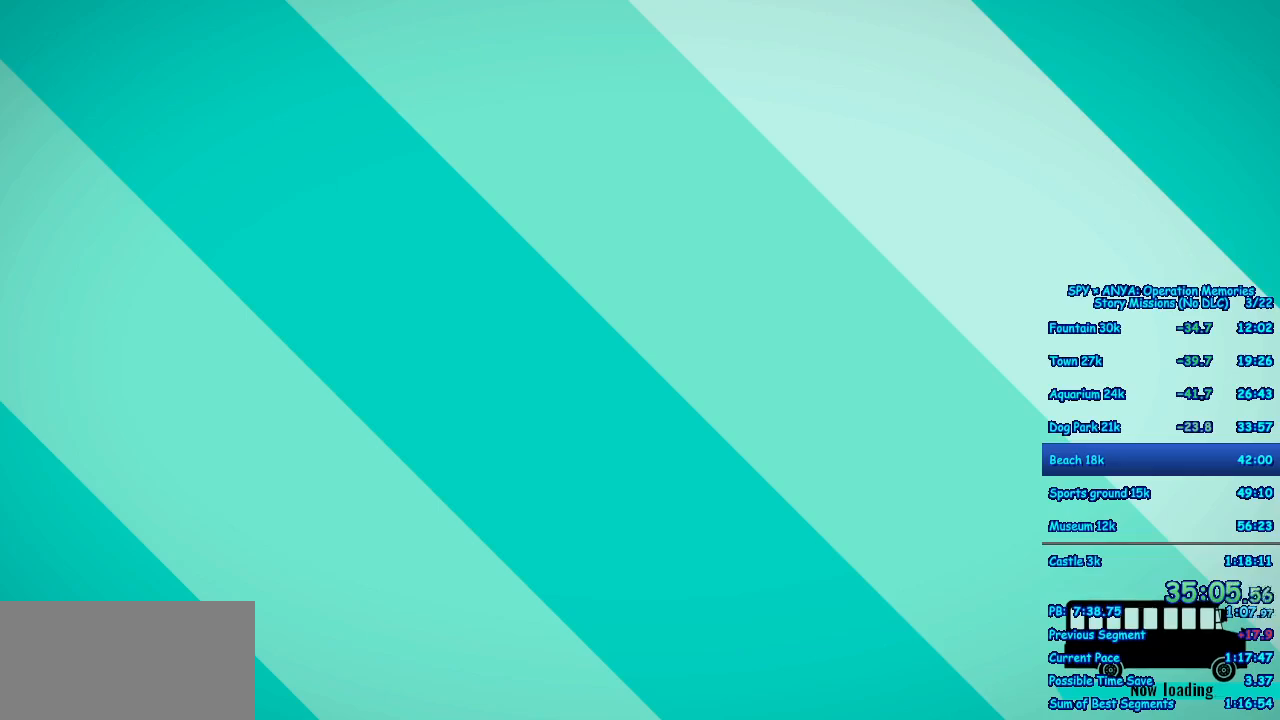
{"dt_ms": 500, "buttons": [], "left_stick": "center", "right_stick": "center", "events": [[17, "SELECT", "up"], [117, "SELECT", "down"], [183, "SELECT", "up"], [283, "SELECT", "down"], [350, "SELECT", "up"], [450, "SELECT", "down"], [500, "SELECT", "up"]]}
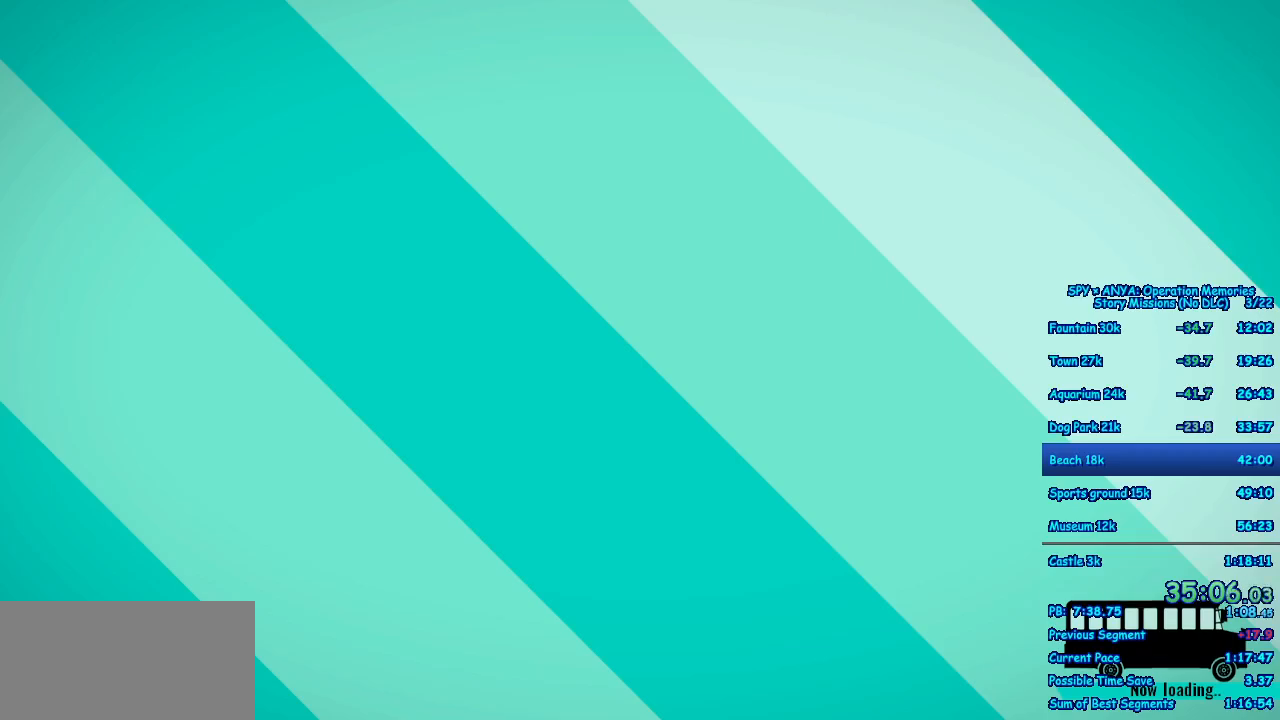
{"dt_ms": 500, "buttons": ["SELECT"], "left_stick": "center", "right_stick": "center", "events": [[117, "SELECT", "down"], [183, "SELECT", "up"], [300, "SELECT", "down"], [333, "SELECT", "up"], [450, "SELECT", "down"]]}
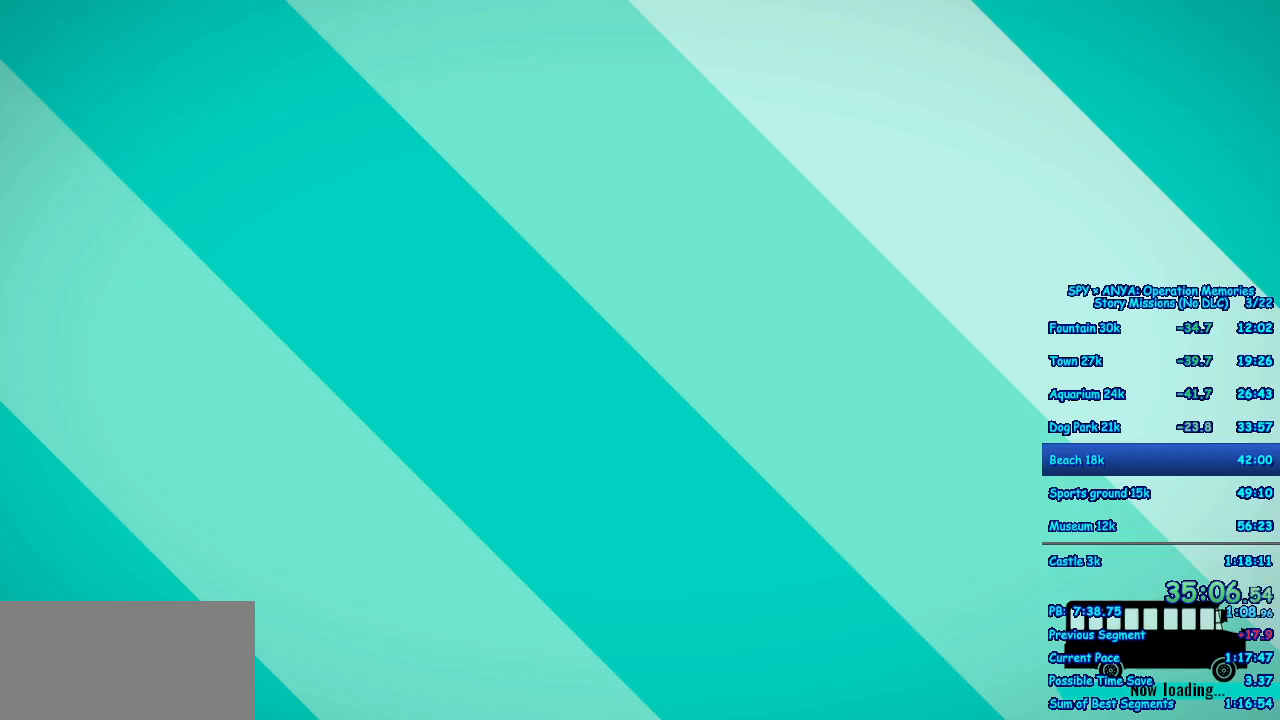
{"dt_ms": 1000, "buttons": [], "left_stick": "center", "right_stick": "center"}
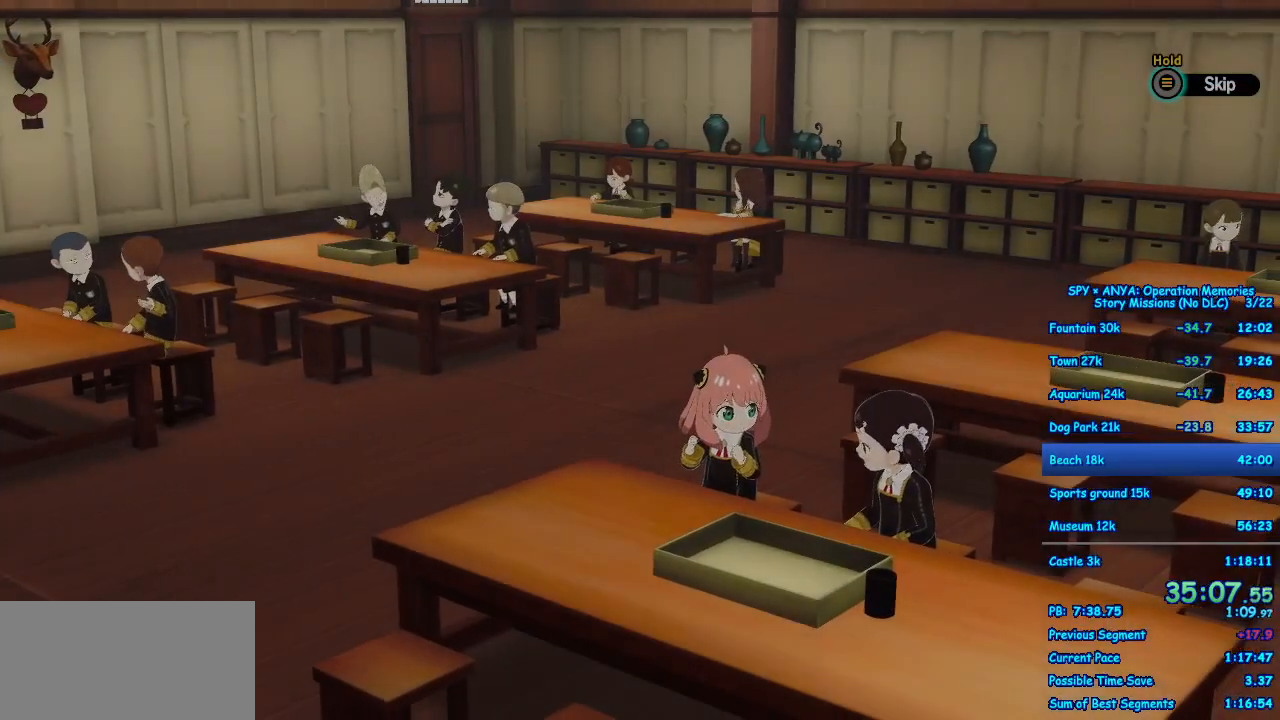
{"dt_ms": 500, "buttons": ["B"], "left_stick": "center", "right_stick": "center", "events": [[83, "SELECT", "down"], [150, "B", "down"], [167, "SELECT", "up"]]}
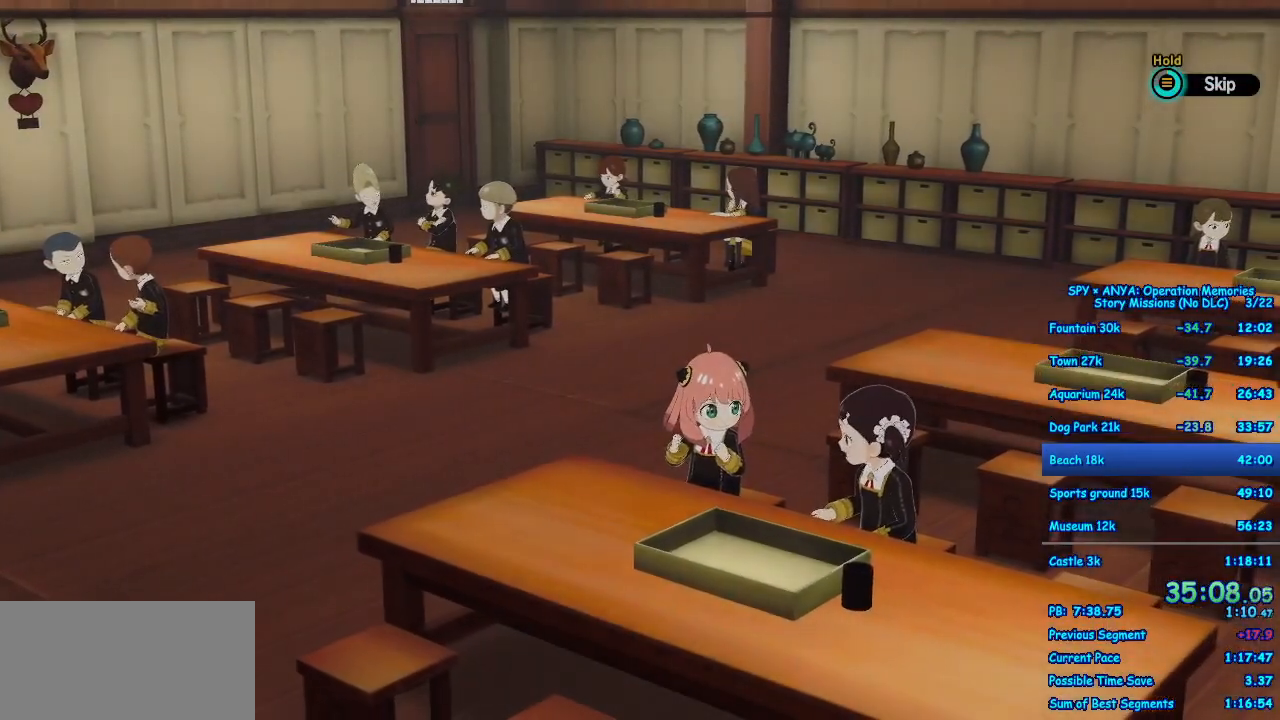
{"dt_ms": 500, "buttons": ["SELECT"], "left_stick": "center", "right_stick": "center", "events": [[450, "B", "up"], [467, "SELECT", "down"]]}
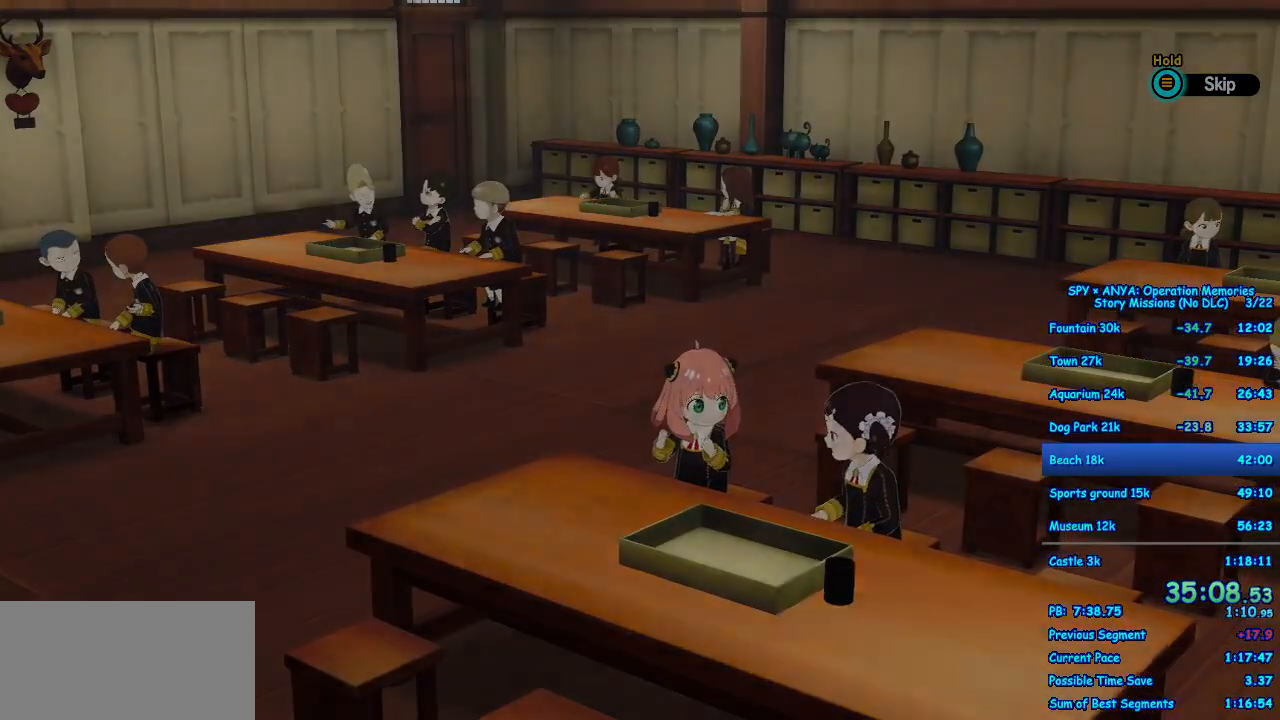
{"dt_ms": 500, "buttons": ["SELECT"], "left_stick": "center", "right_stick": "center", "events": [[50, "SELECT", "up"], [150, "SELECT", "down"], [217, "SELECT", "up"], [317, "SELECT", "down"], [383, "SELECT", "up"], [483, "SELECT", "down"]]}
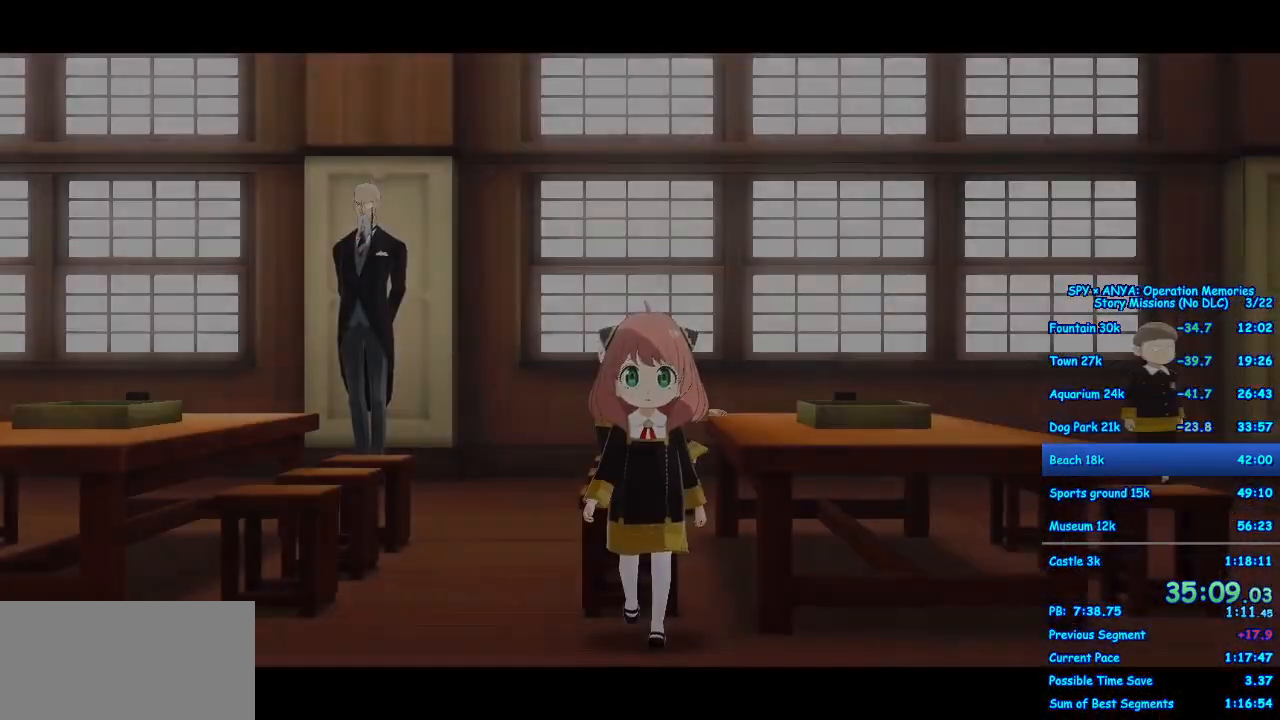
{"dt_ms": 500, "buttons": ["SELECT"], "left_stick": "center", "right_stick": "center", "events": [[50, "SELECT", "up"], [200, "SELECT", "down"], [217, "SELECT", "up"], [350, "SELECT", "down"], [417, "SELECT", "up"], [500, "SELECT", "down"]]}
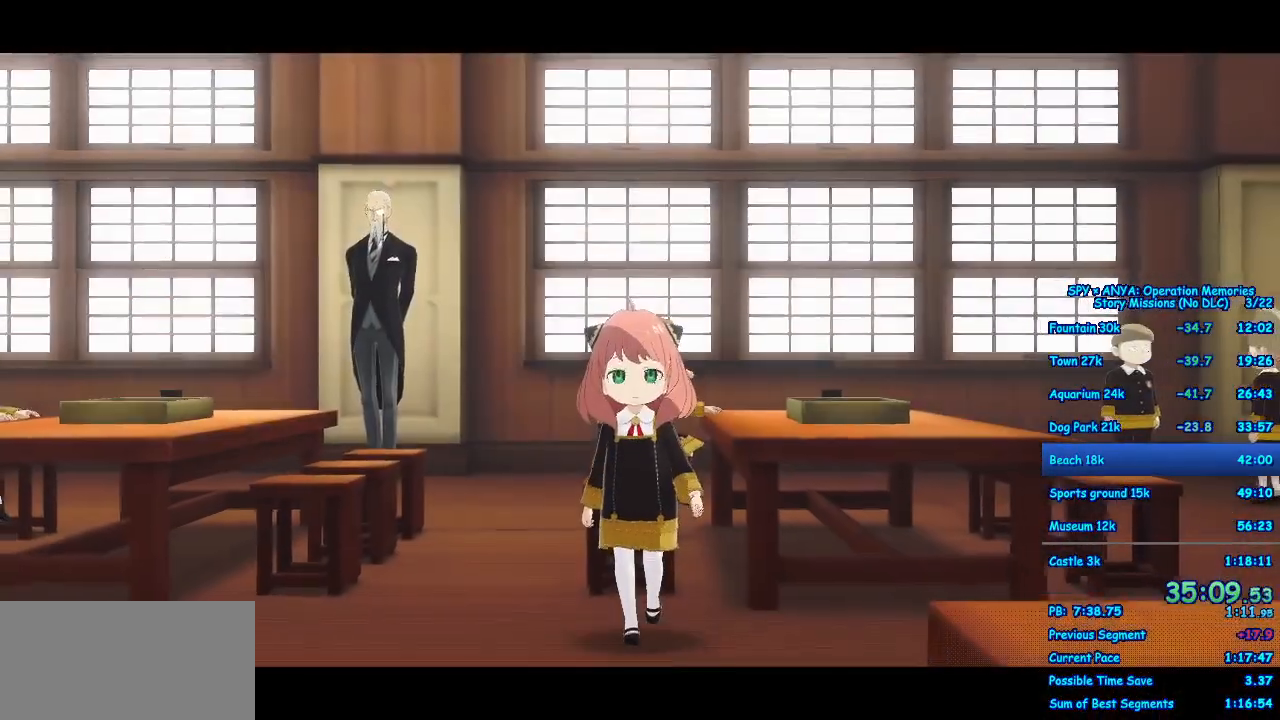
{"dt_ms": 500, "buttons": [], "left_stick": "center", "right_stick": "center", "events": [[83, "SELECT", "up"], [167, "SELECT", "down"], [250, "SELECT", "up"], [350, "SELECT", "down"], [400, "SELECT", "up"]]}
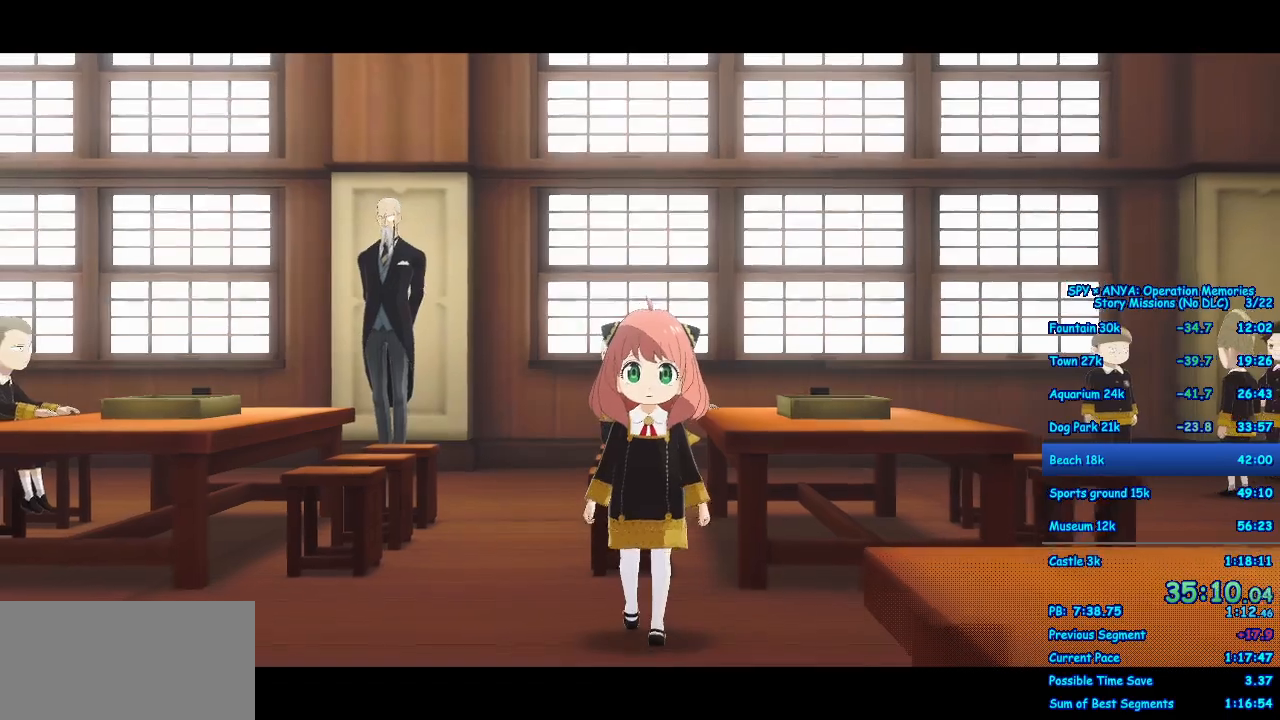
{"dt_ms": 500, "buttons": [], "left_stick": "center", "right_stick": "center", "events": [[17, "SELECT", "down"], [83, "SELECT", "up"], [183, "SELECT", "down"], [250, "SELECT", "up"], [367, "SELECT", "down"], [417, "SELECT", "up"]]}
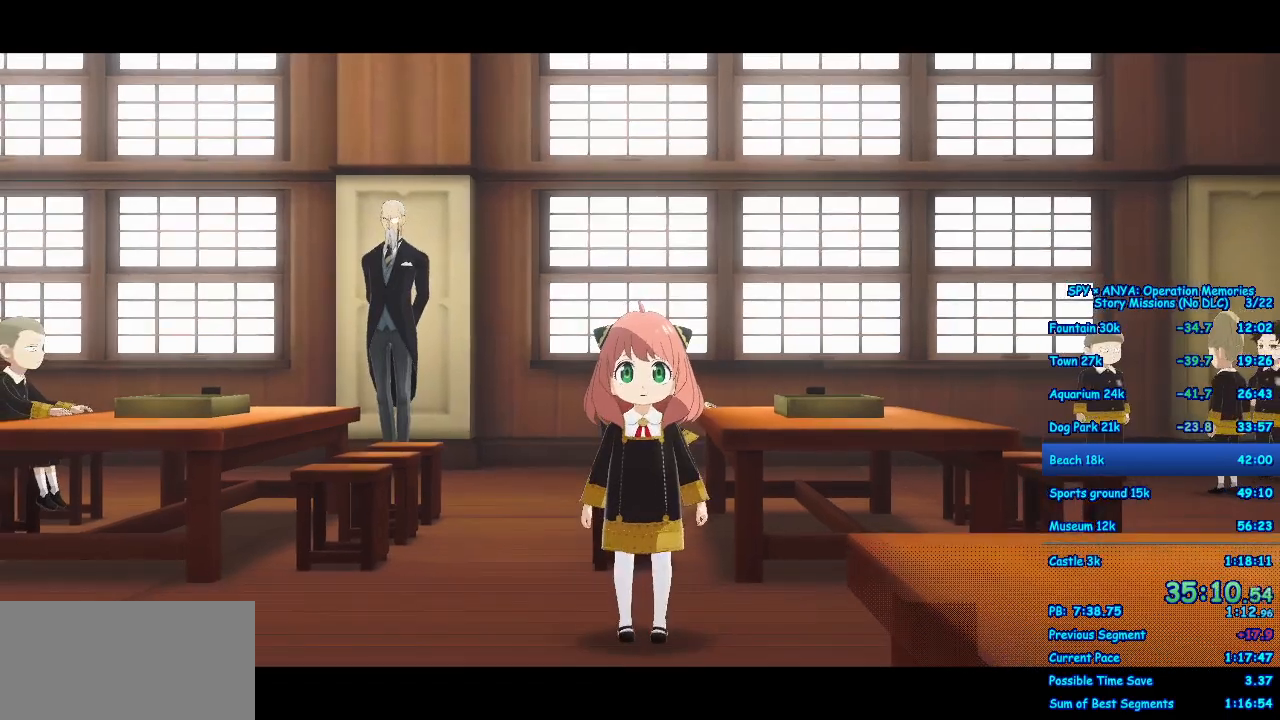
{"dt_ms": 500, "buttons": [], "left_stick": "center", "right_stick": "center", "events": [[17, "SELECT", "down"], [100, "SELECT", "up"], [200, "SELECT", "down"], [267, "SELECT", "up"], [350, "SELECT", "down"], [433, "SELECT", "up"]]}
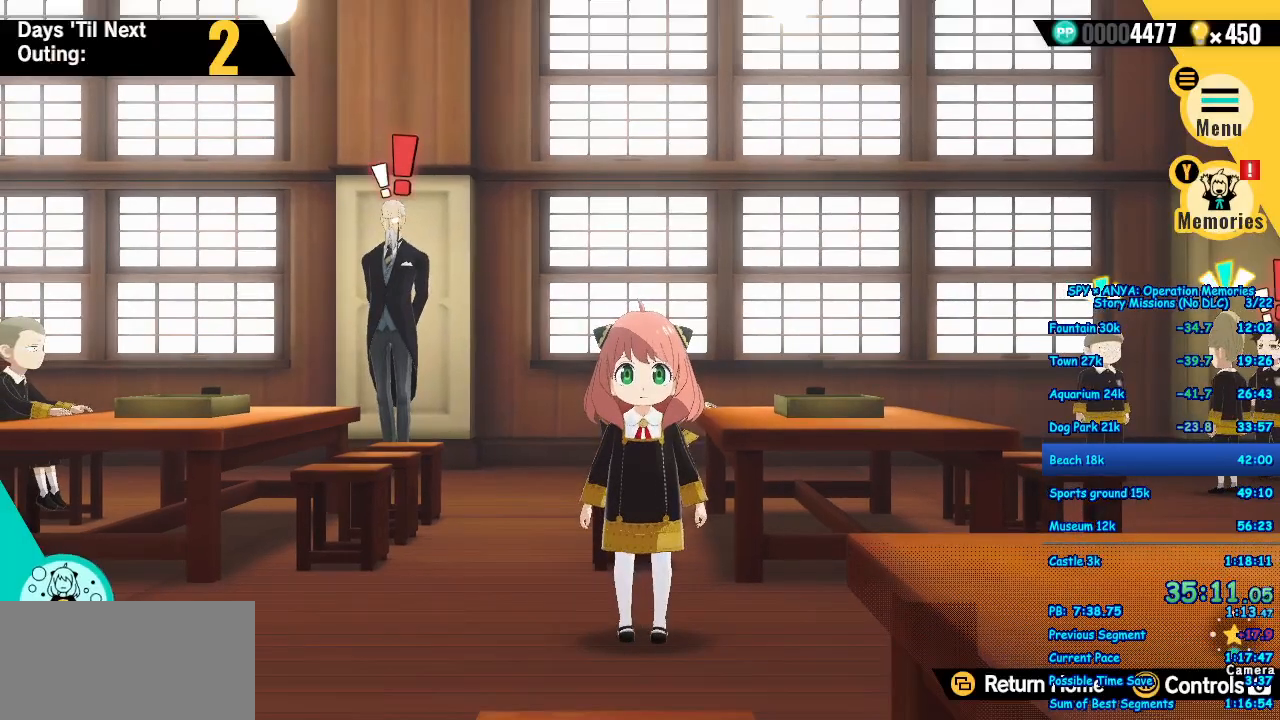
{"dt_ms": 500, "buttons": [], "left_stick": "center", "right_stick": "center", "events": [[17, "SELECT", "down"], [100, "SELECT", "up"], [200, "SELECT", "down"], [267, "SELECT", "up"], [333, "B", "down"], [433, "B", "up"]]}
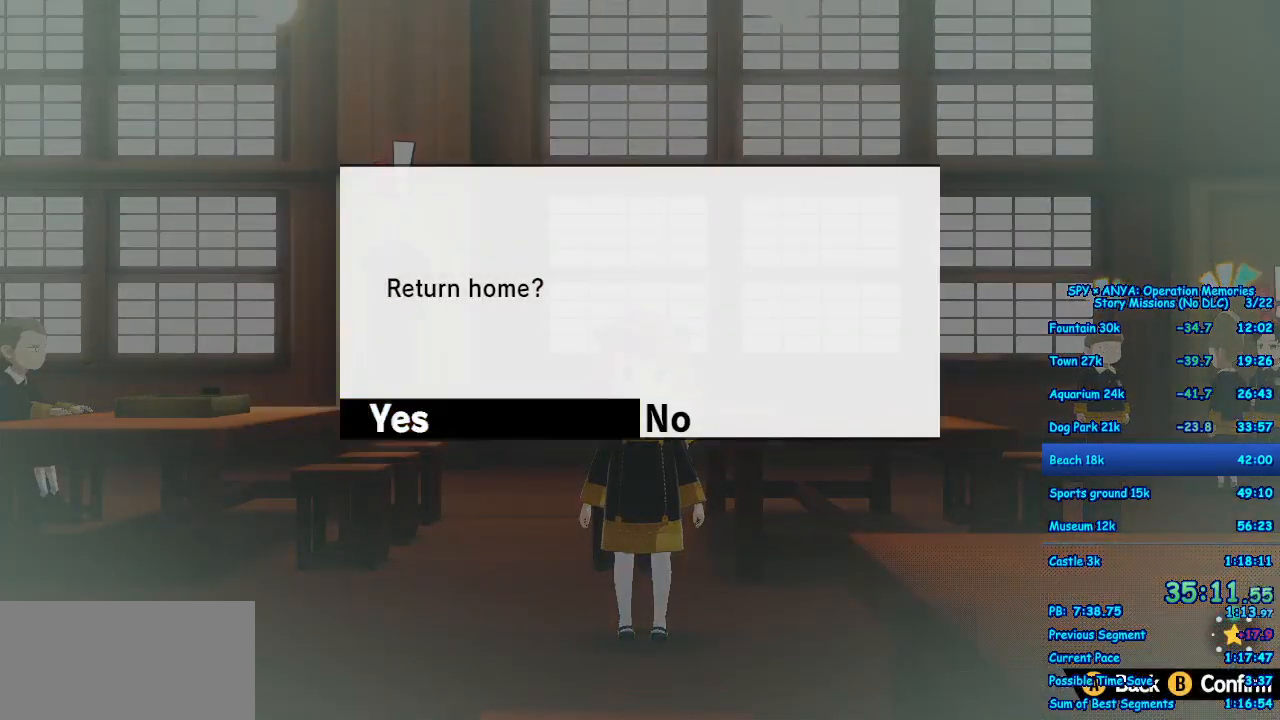
{"dt_ms": 500, "buttons": [], "left_stick": "center", "right_stick": "center", "events": []}
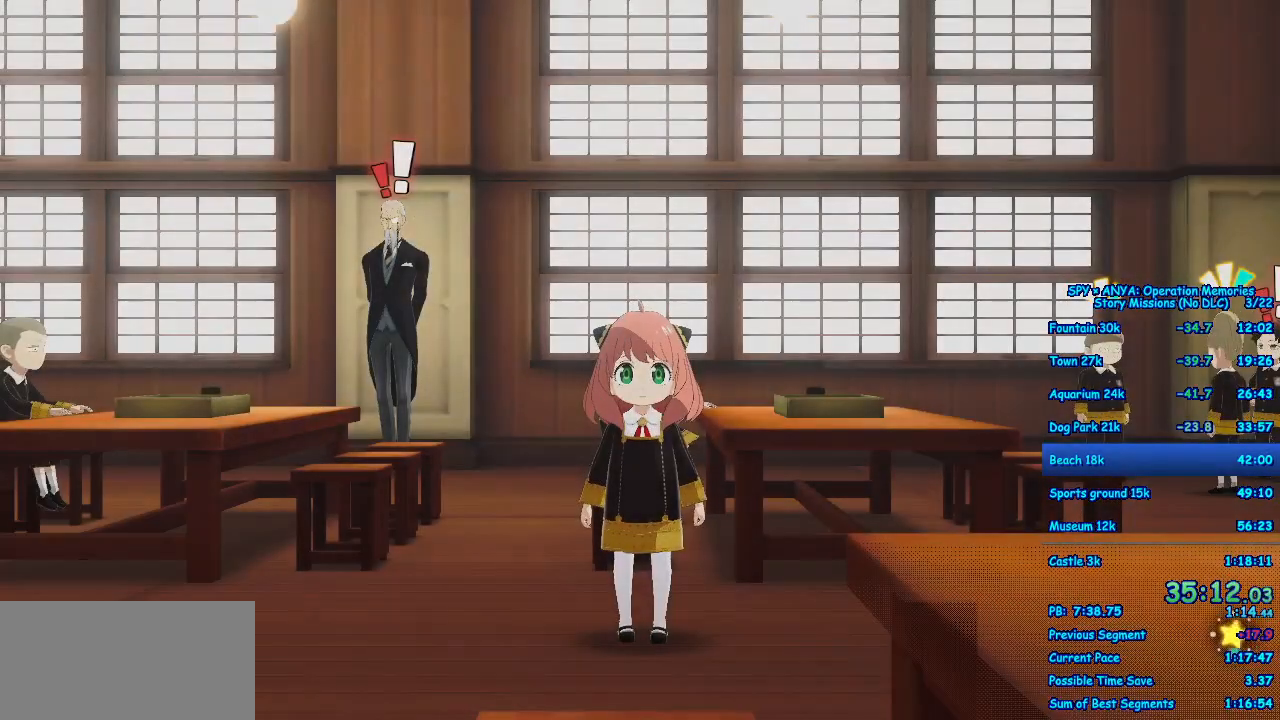
{"dt_ms": 500, "buttons": [], "left_stick": "center", "right_stick": "center", "events": []}
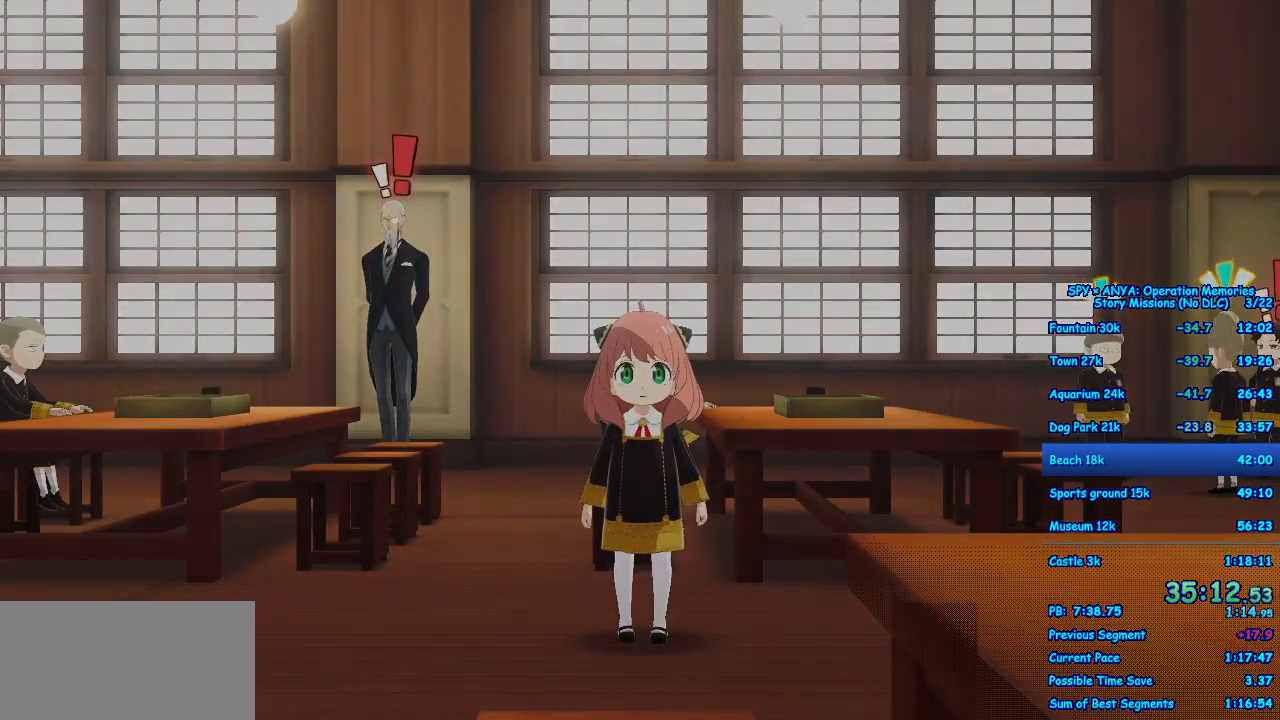
{"dt_ms": 500, "buttons": [], "left_stick": "center", "right_stick": "center", "events": []}
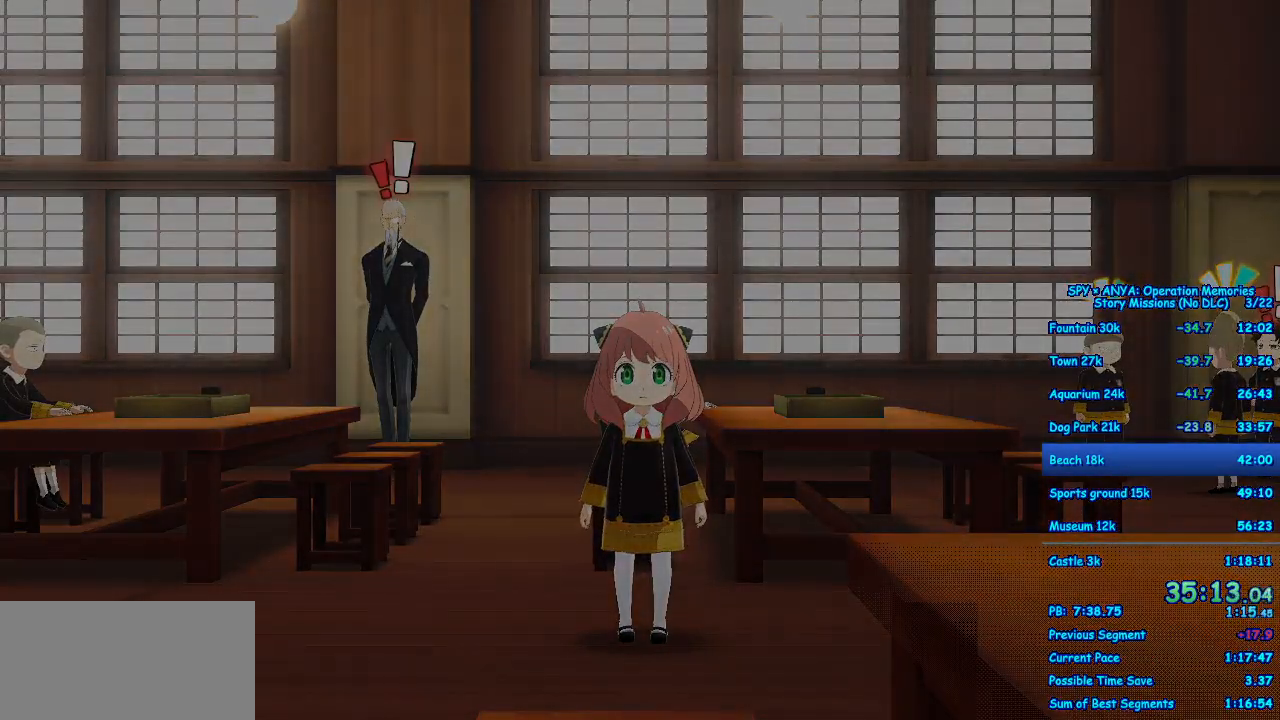
{"dt_ms": 500, "buttons": [], "left_stick": "center", "right_stick": "center", "events": []}
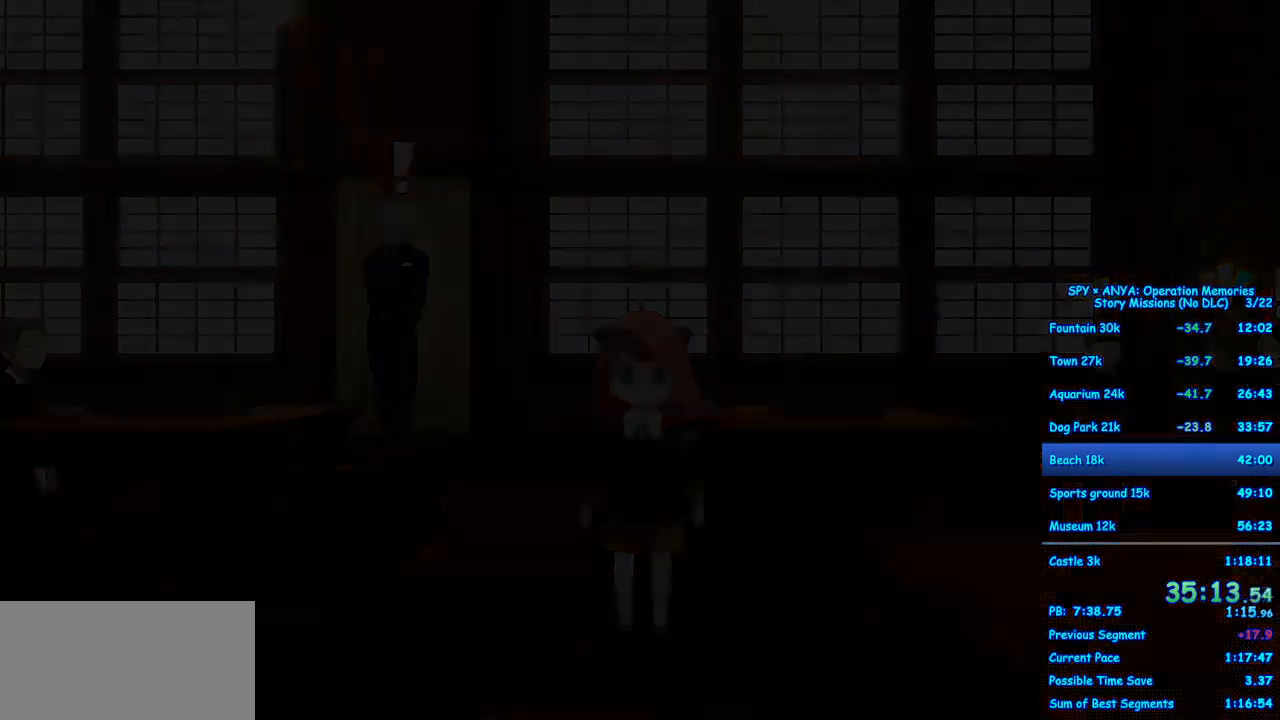
{"dt_ms": 500, "buttons": [], "left_stick": "center", "right_stick": "center", "events": []}
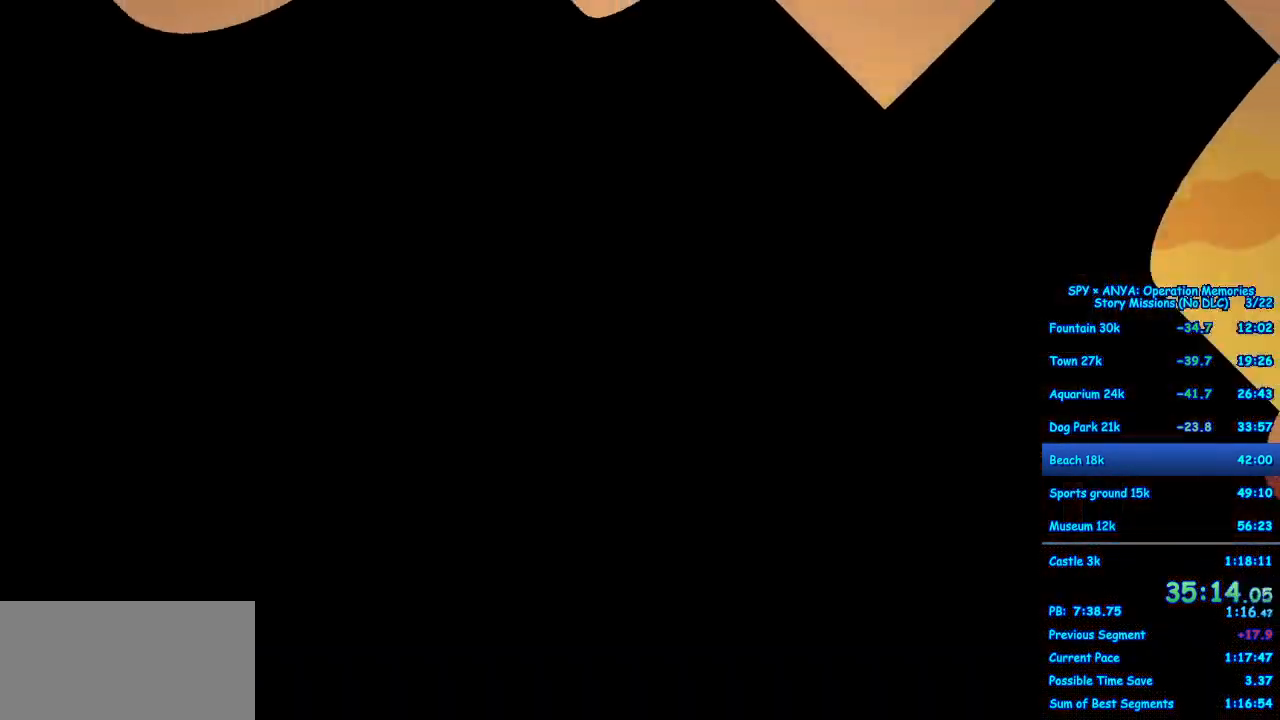
{"dt_ms": 500, "buttons": ["B"], "left_stick": "center", "right_stick": "center", "events": [[100, "B", "down"]]}
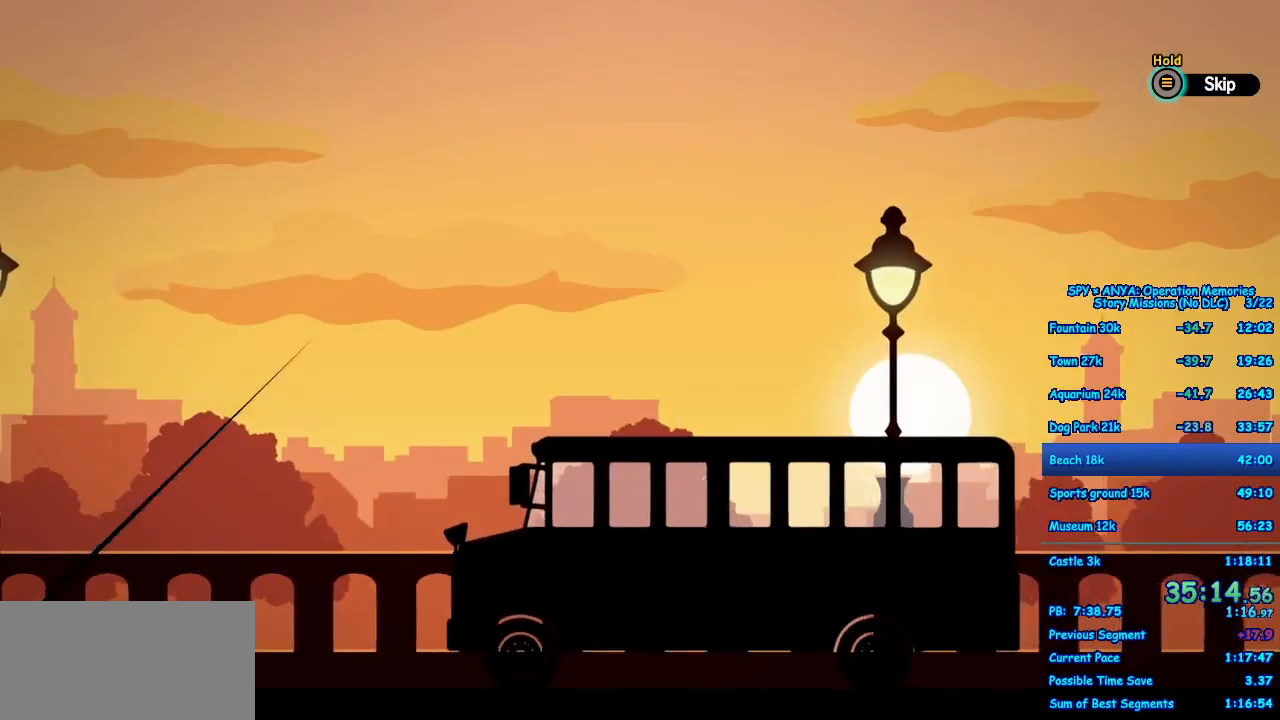
{"dt_ms": 500, "buttons": ["B"], "left_stick": "center", "right_stick": "center", "events": [[100, "B", "up"], [200, "B", "down"]]}
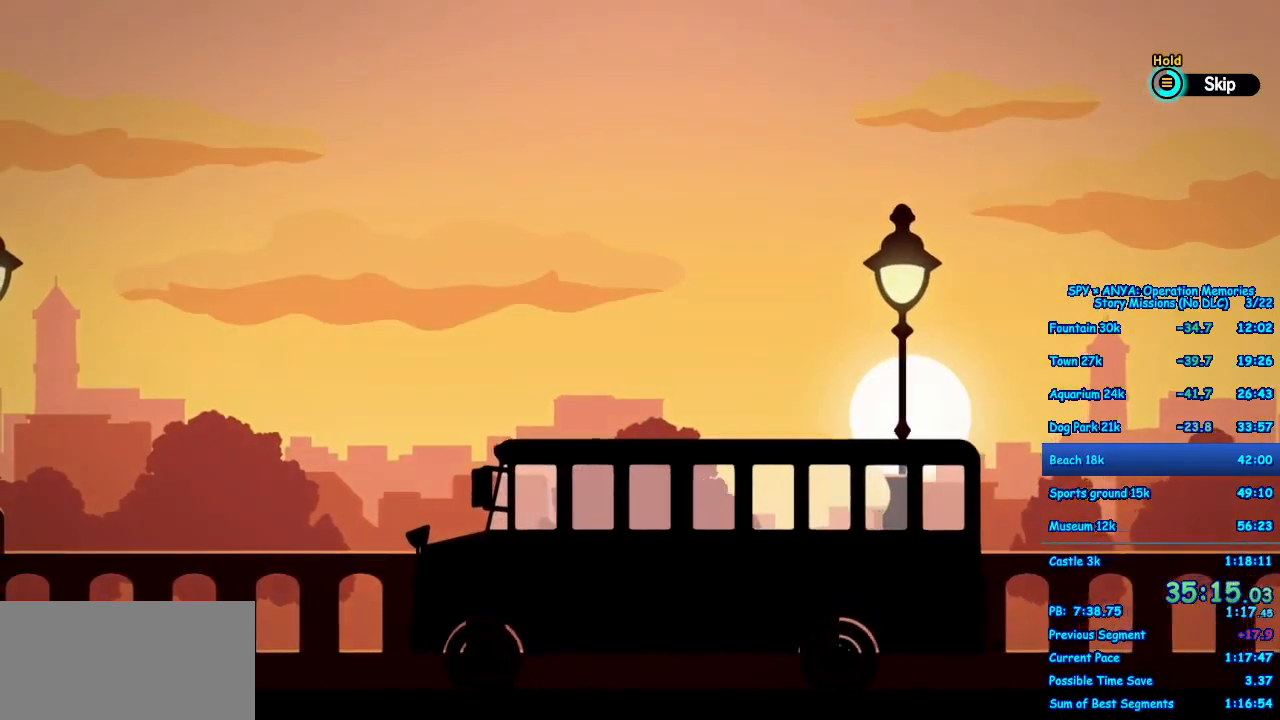
{"dt_ms": 500, "buttons": ["B"], "left_stick": "center", "right_stick": "center", "events": []}
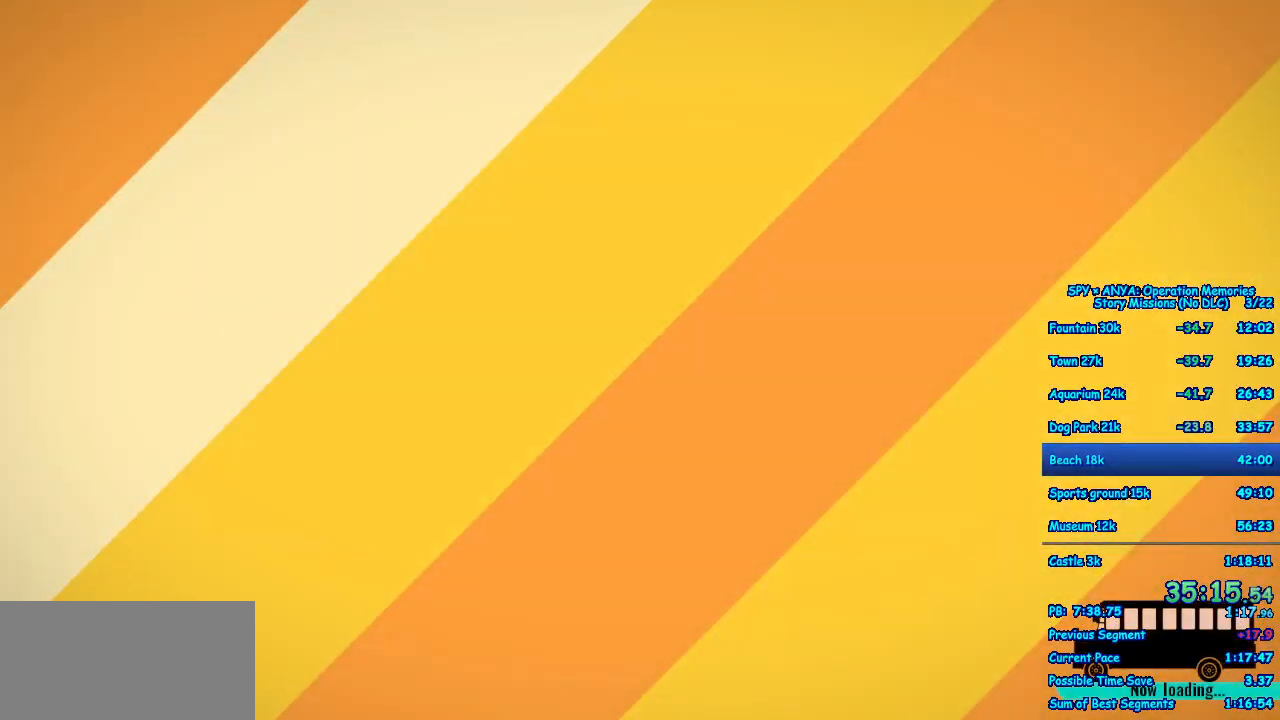
{"dt_ms": 500, "buttons": ["B"], "left_stick": "center", "right_stick": "center", "events": []}
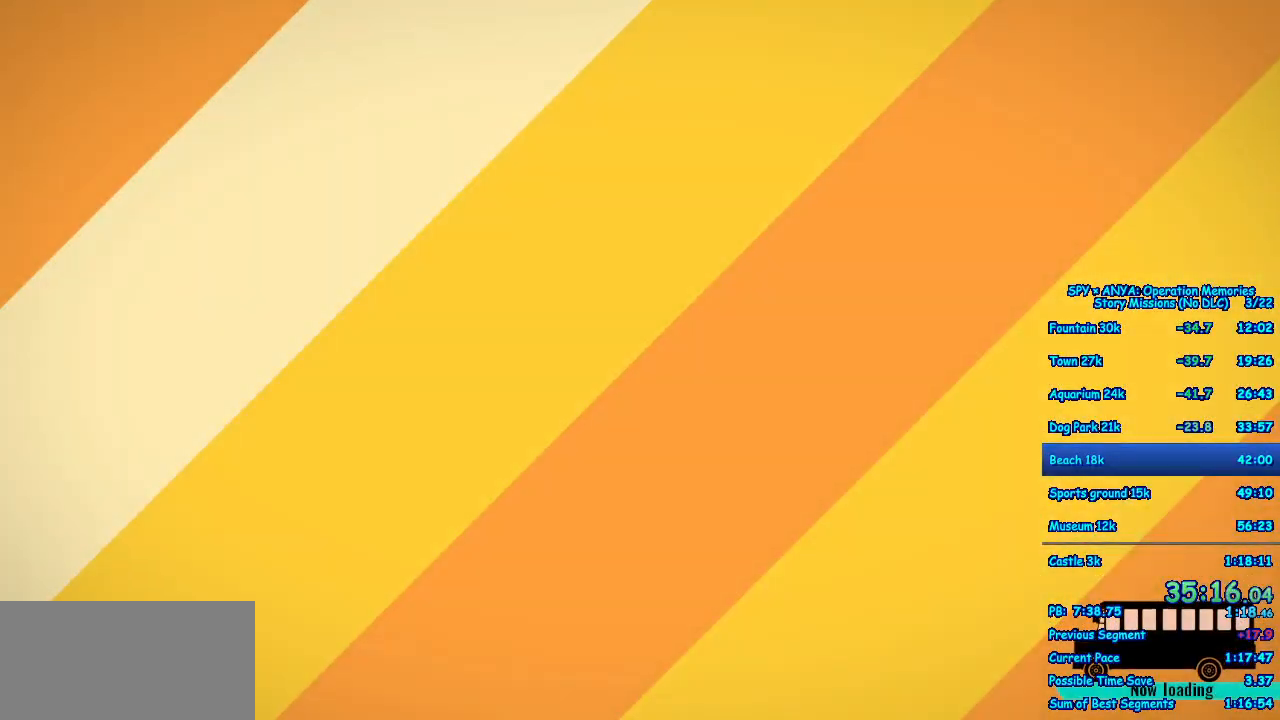
{"dt_ms": 500, "buttons": [], "left_stick": "center", "right_stick": "center", "events": [[267, "B", "up"]]}